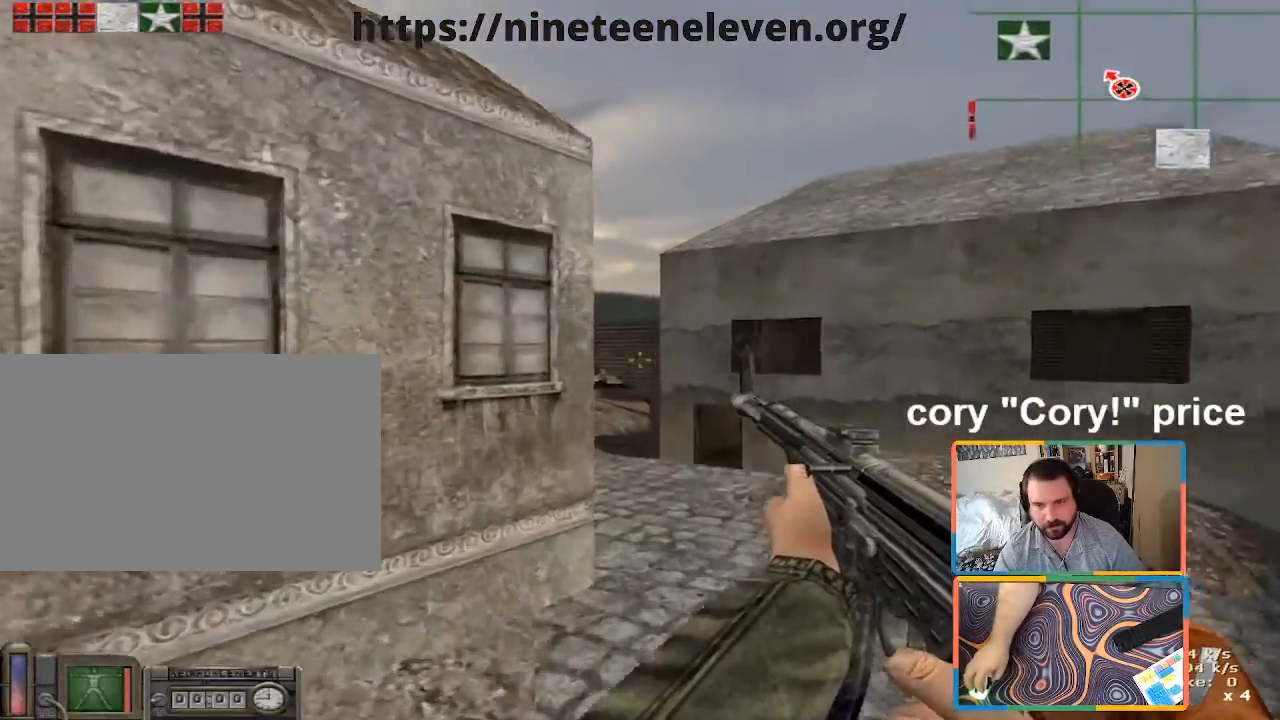
Gameplay with keyboard and mouse; each line is a JSON object with the keys and mouse buttons held at the frame after it. "events" lists presses ("down") and releases ("up") of "1", "2", "3", "4", "5", "a", "alt", "b", "c", "ctrl", "d", "e", "f", "g", "q", "r", "s", "shift", "space", "t", "tab", "tilde", "v", "w", "x", "z", "mouse_left", "mouse_wheel", "mouse_right", "mouse_mb4" and "mouse_mb5" between this image and that frame as [ms after this image, input, new state], when the widget could be followed in between. "mouse_left", "mouse_wheel", "mouse_right", "mouse_mb4", "mouse_mb5" = the "left", "wheel", "right", "mb4", "mb5" buttons of the "mouse" list. No other keys are recorded. "wheel" means that the mouse wheel is clicked or scrolled. Mouse movement is not recorded.
{"keys": ["d", "w"], "mouse": [], "events": [[133, "d", "down"], [266, "d", "up"], [500, "d", "down"]]}
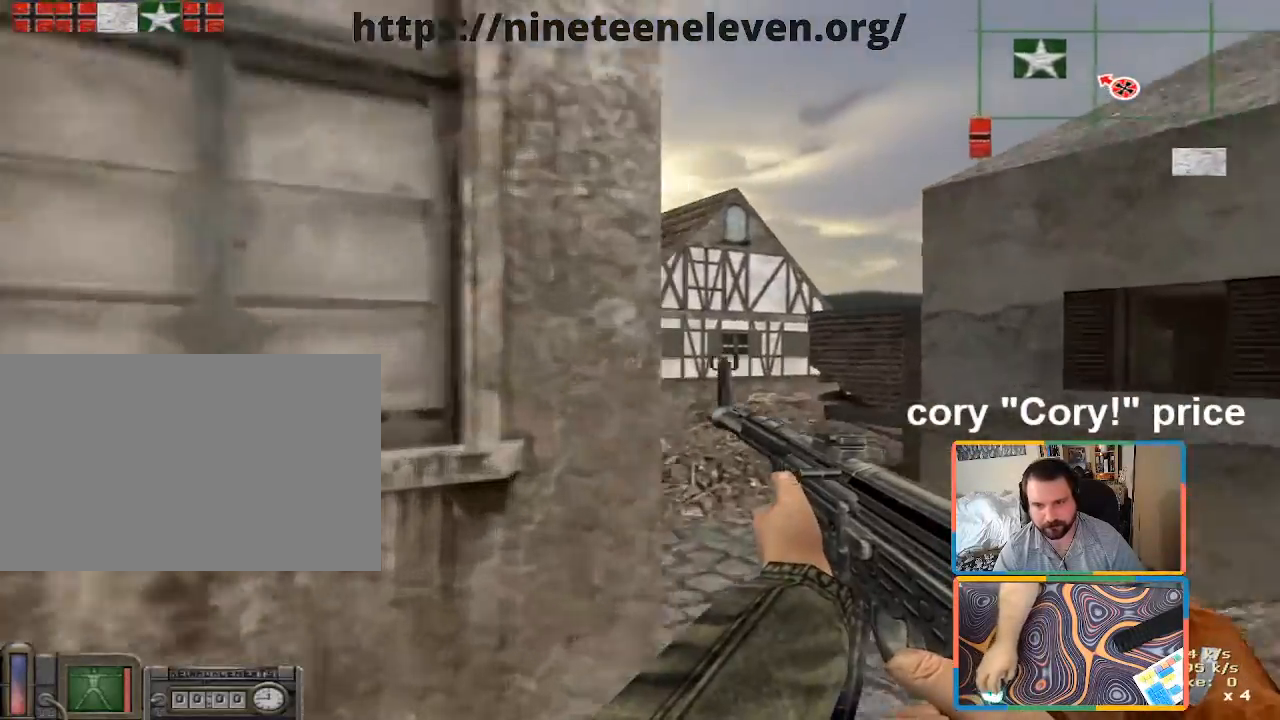
{"keys": ["w"], "mouse": [], "events": [[150, "d", "up"]]}
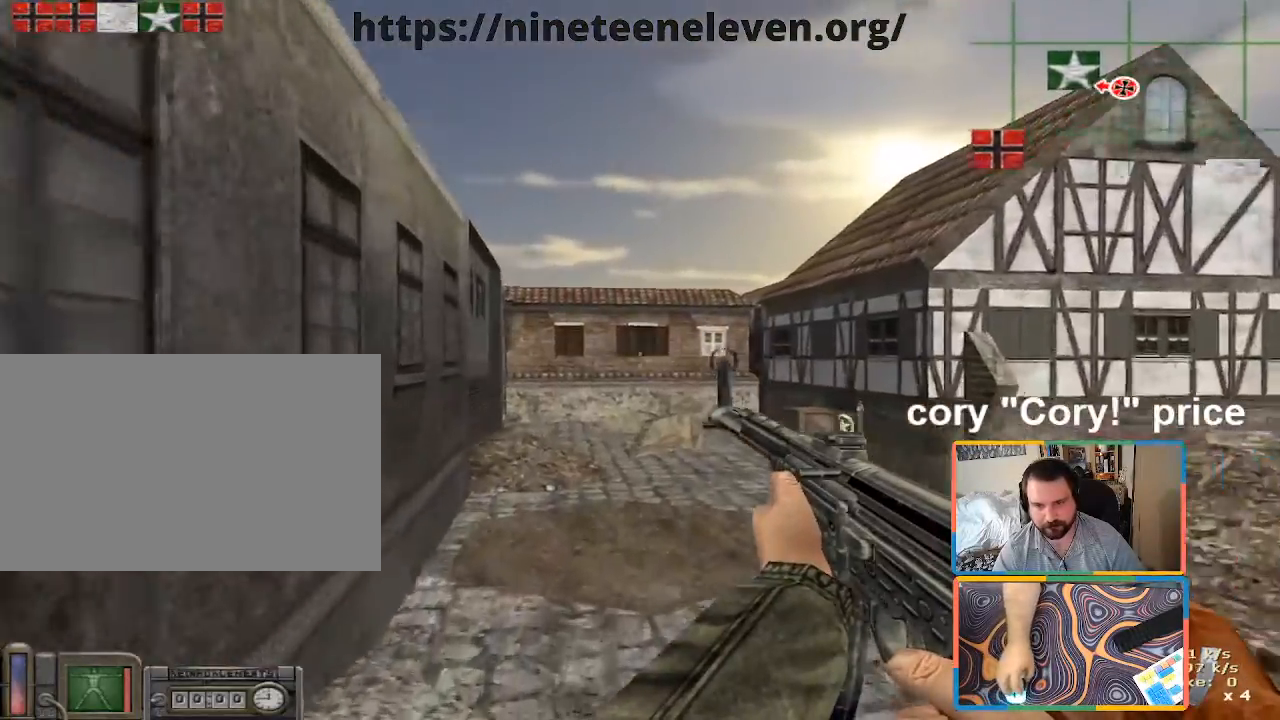
{"keys": ["w"], "mouse": [], "events": []}
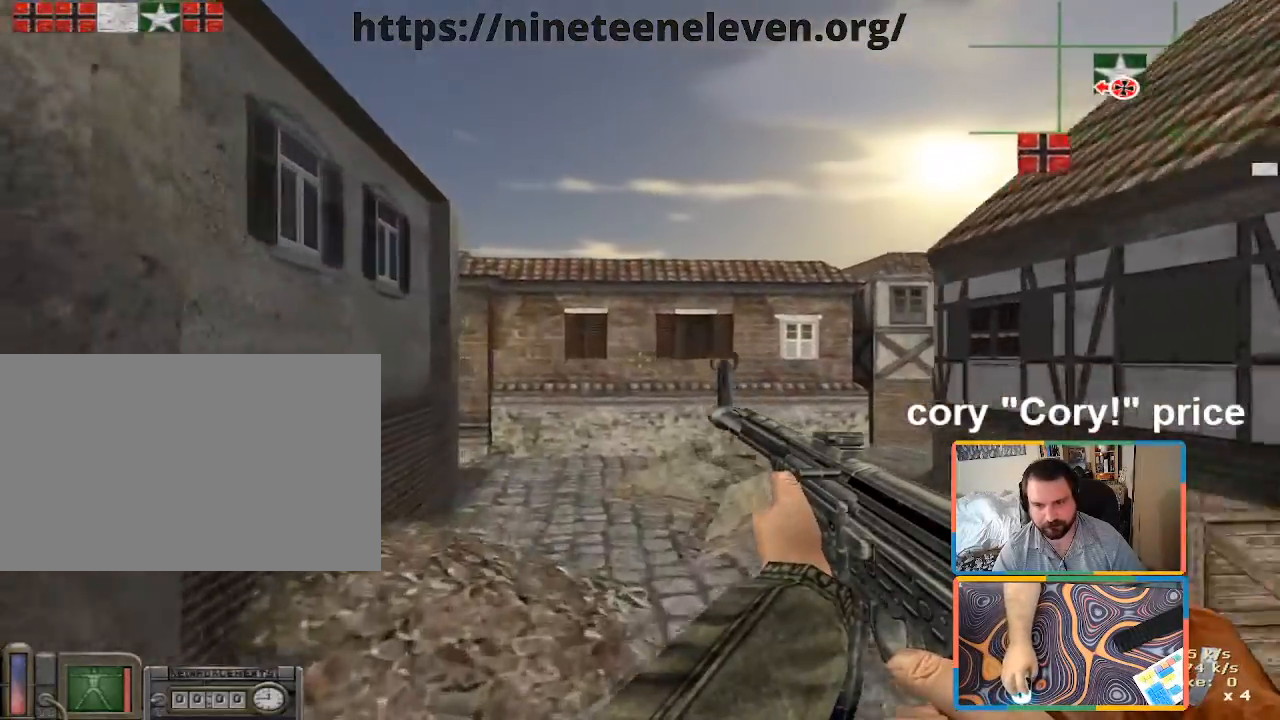
{"keys": ["w"], "mouse": [], "events": []}
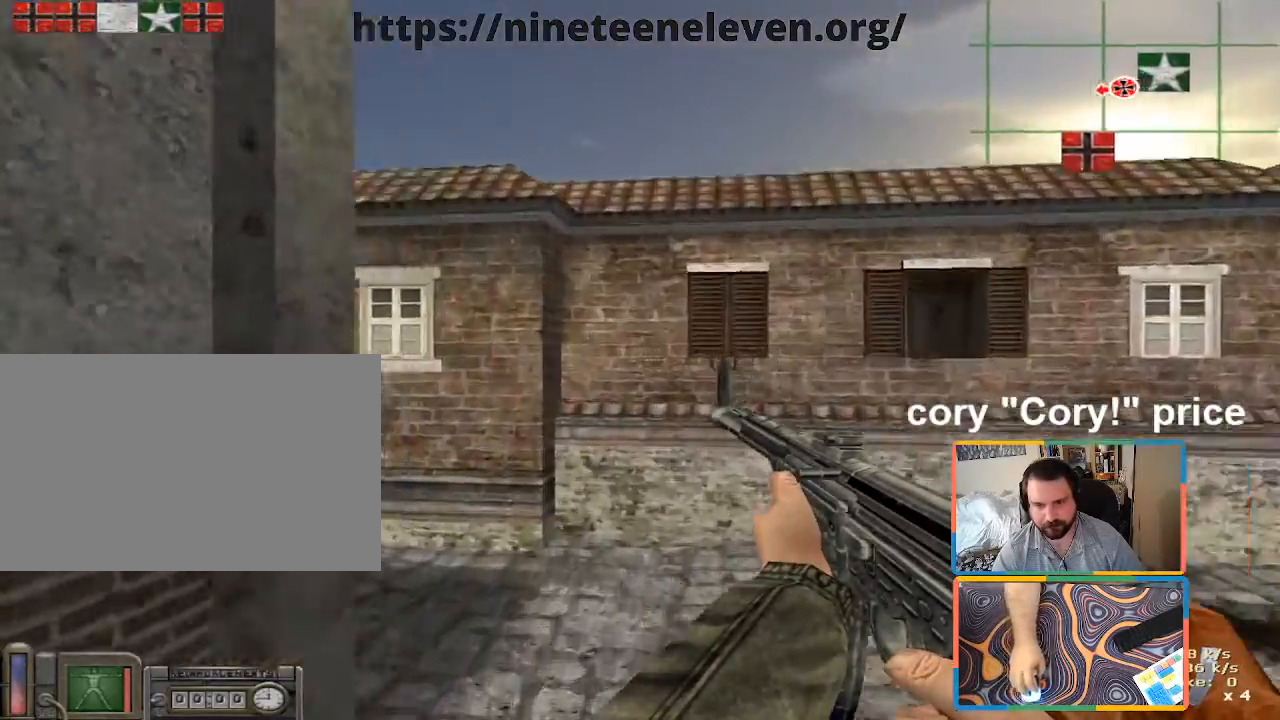
{"keys": ["w"], "mouse": [], "events": []}
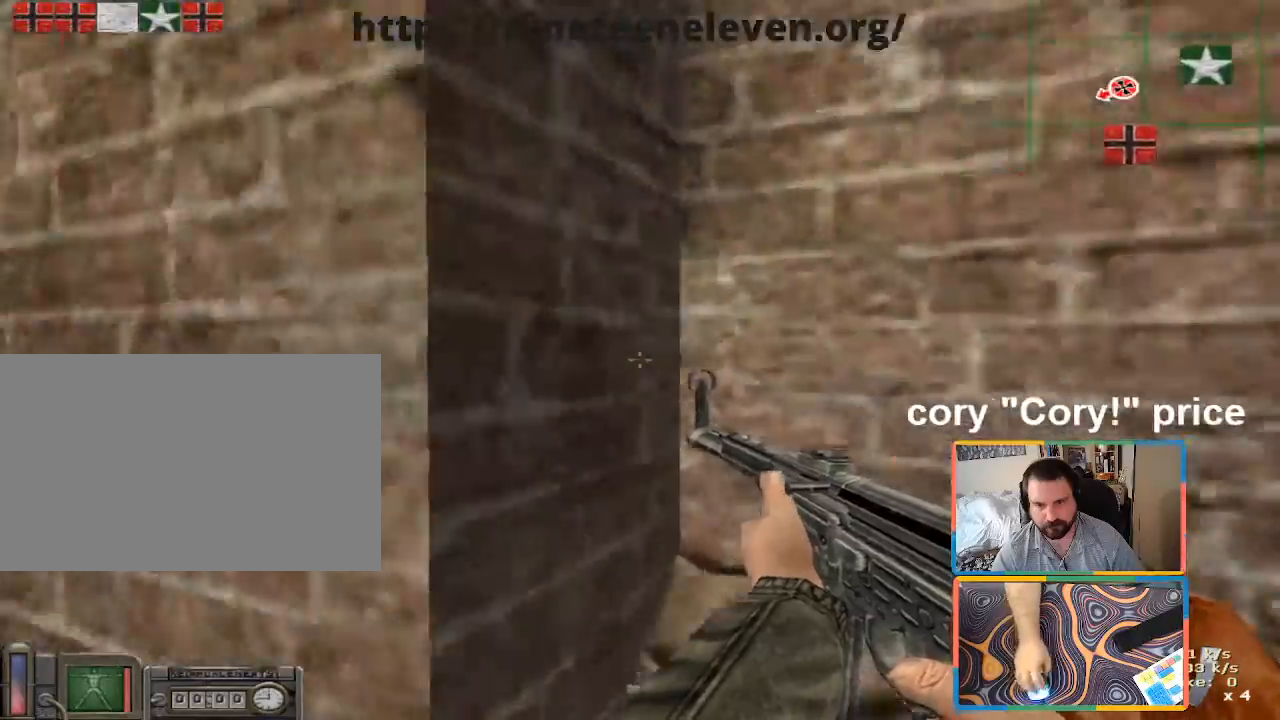
{"keys": ["w"], "mouse": [], "events": []}
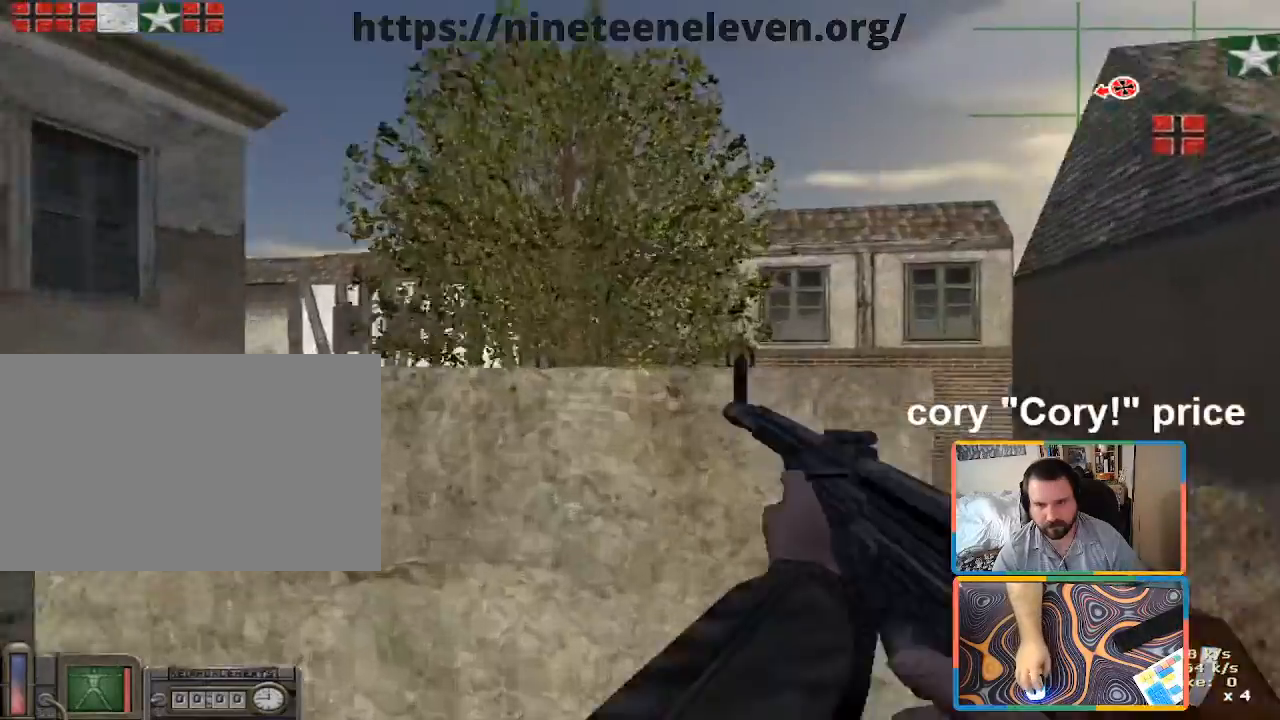
{"keys": ["w"], "mouse": [], "events": []}
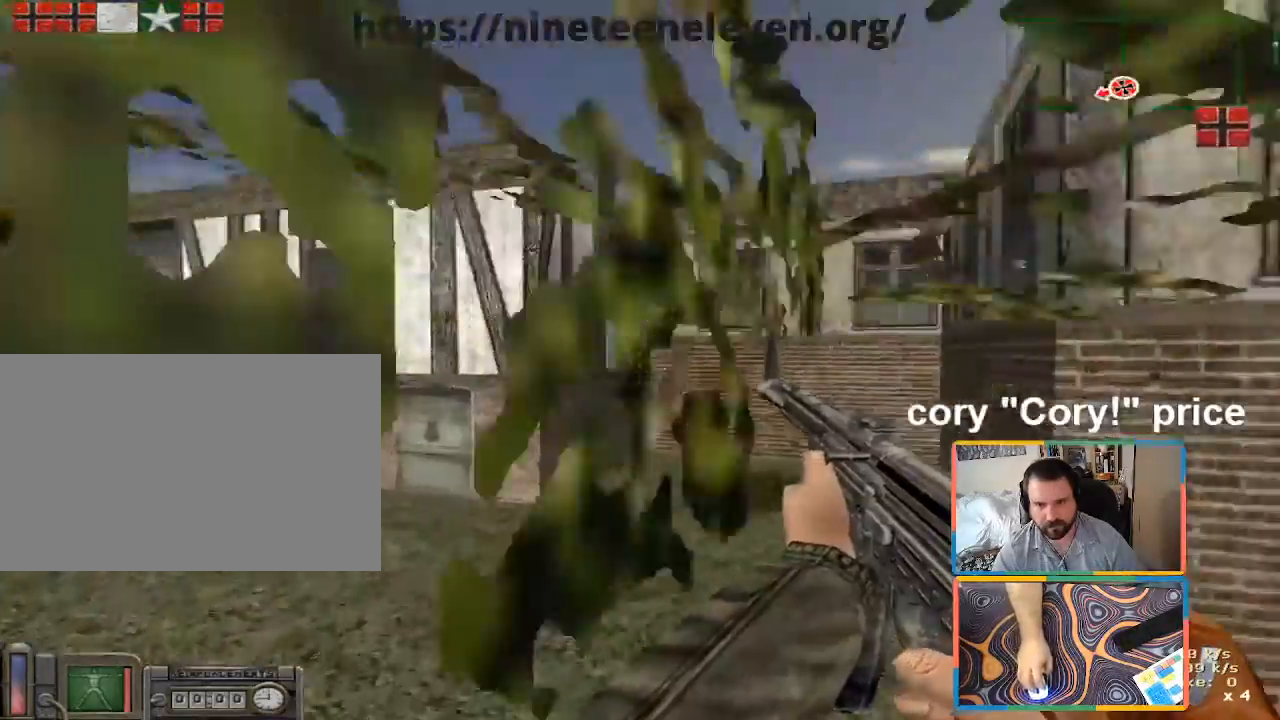
{"keys": ["a"], "mouse": []}
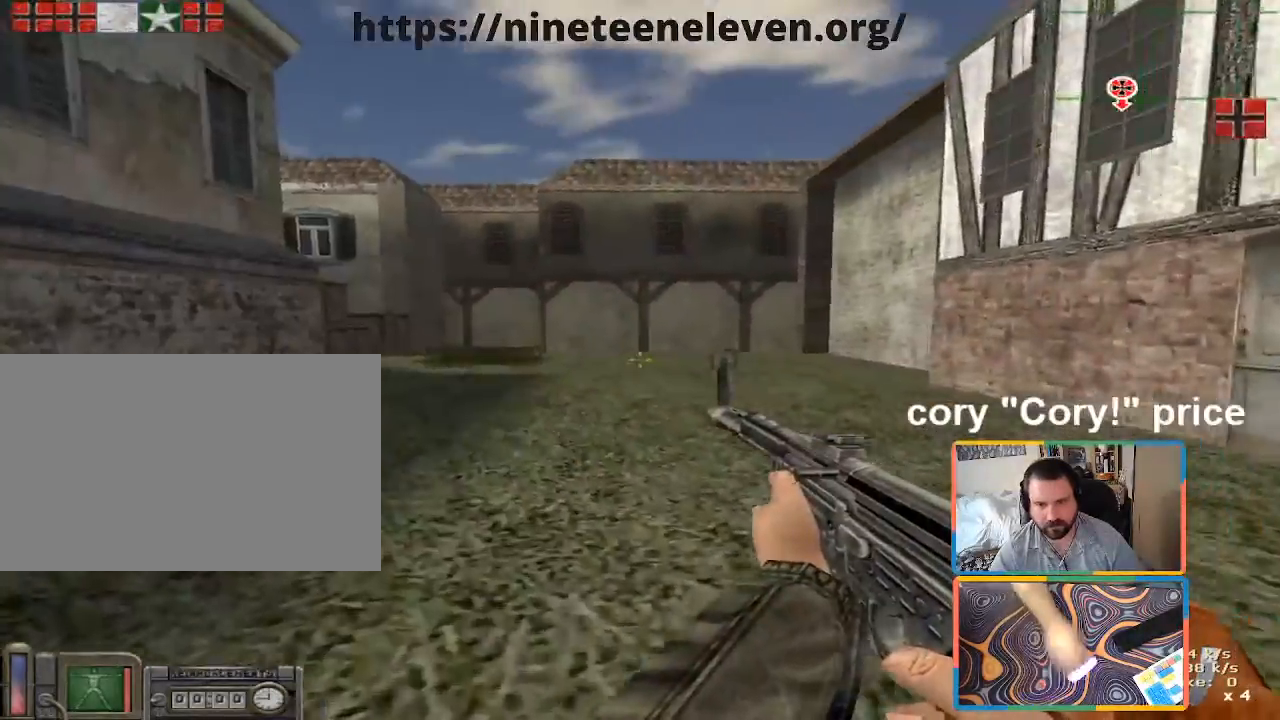
{"keys": ["a", "w"], "mouse": [], "events": [[66, "s", "down"], [250, "s", "up"], [433, "w", "down"]]}
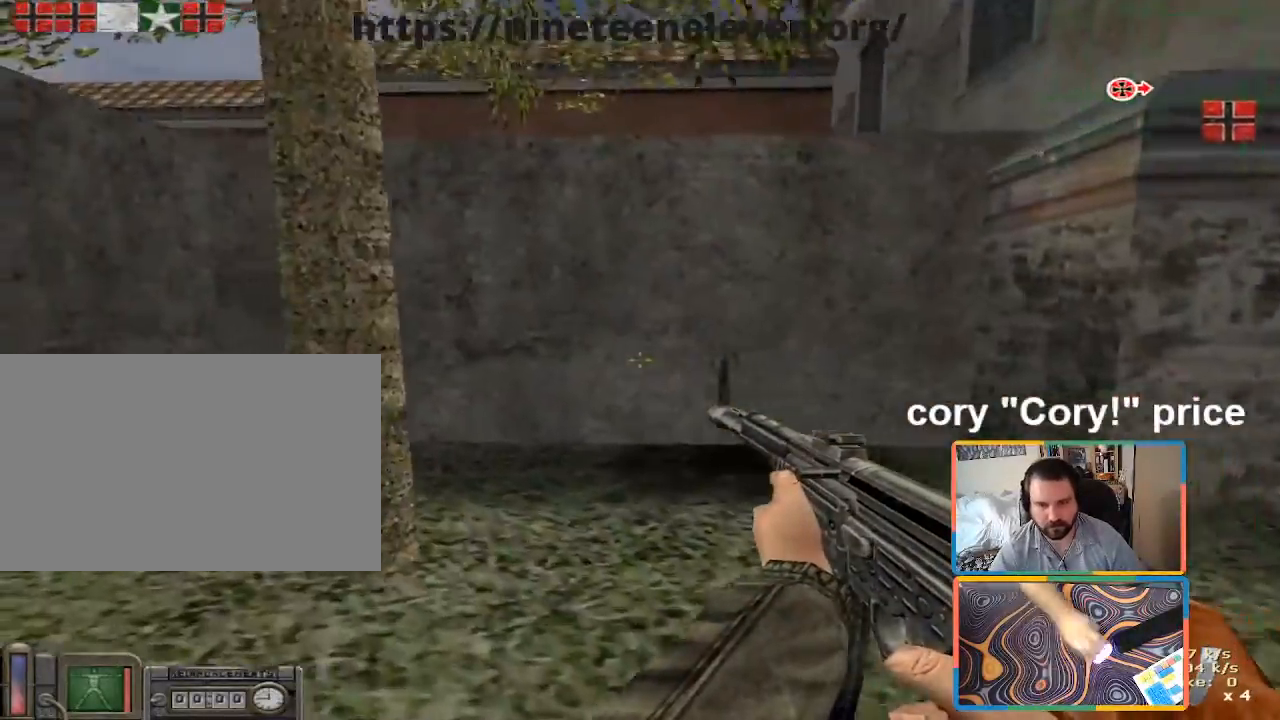
{"keys": ["a", "shift", "w"], "mouse": [], "events": [[350, "shift", "down"]]}
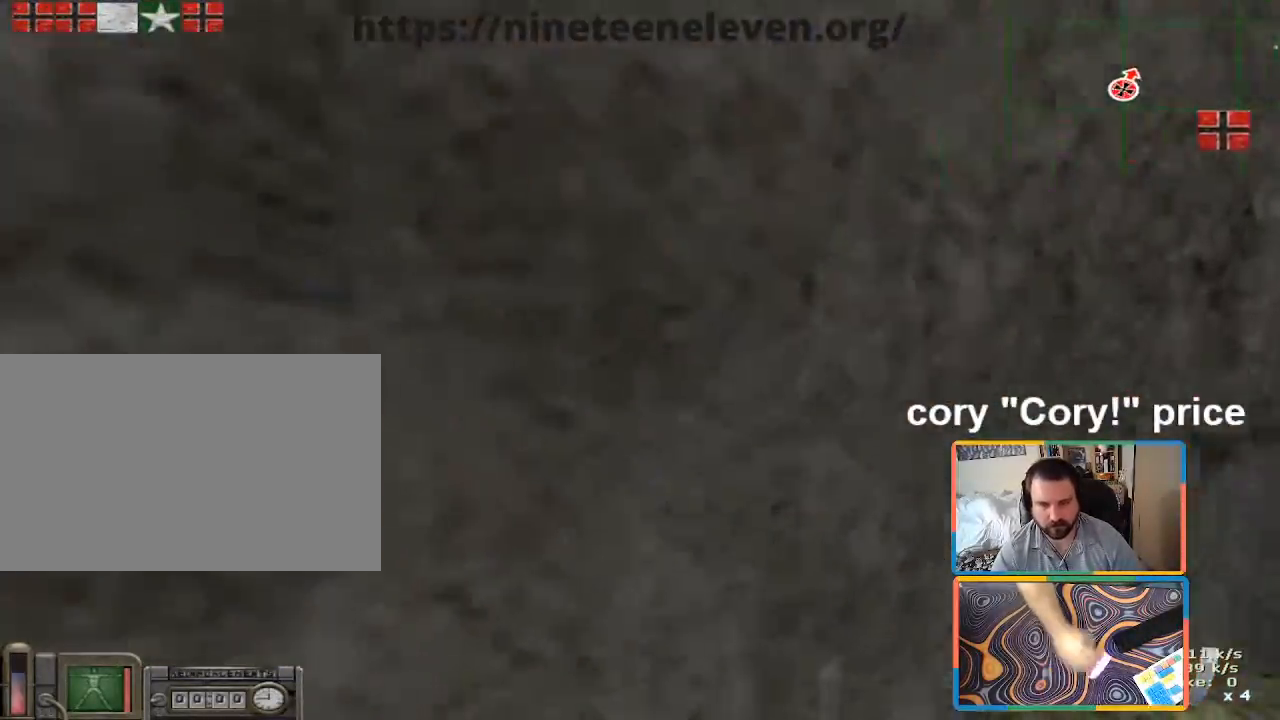
{"keys": ["a", "shift", "w"], "mouse": [], "events": [[183, "w", "up"], [233, "w", "down"]]}
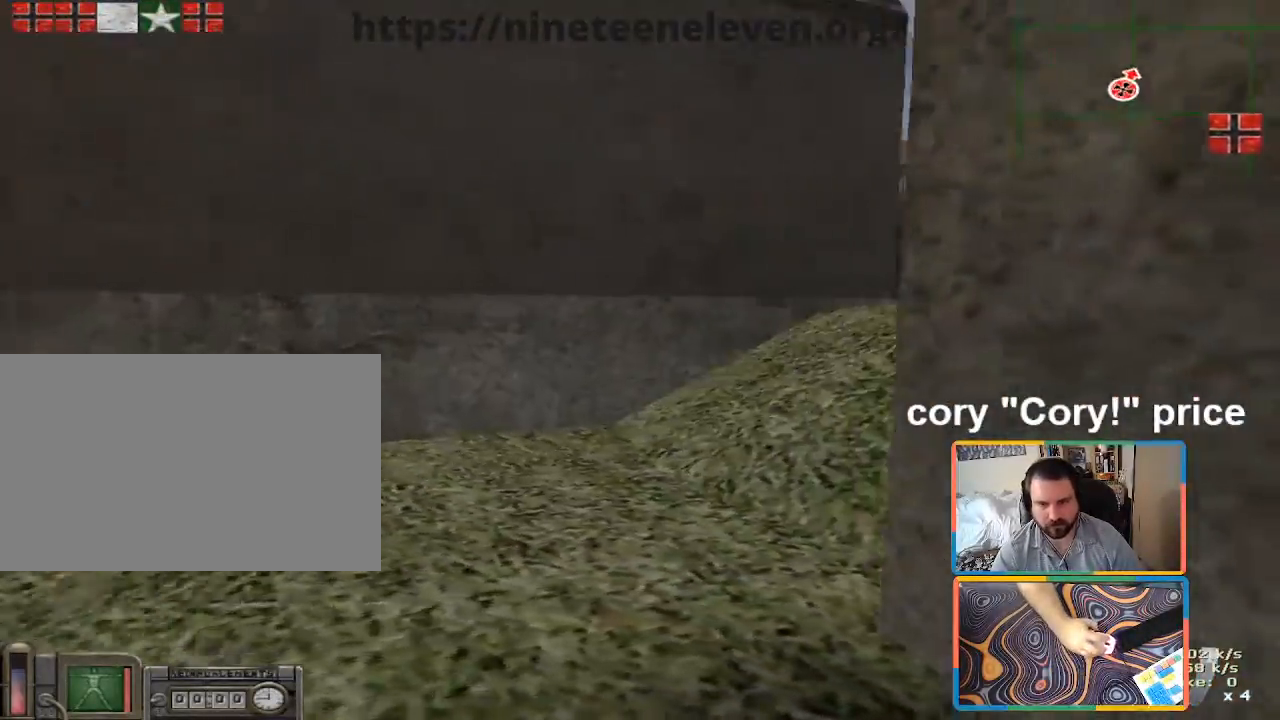
{"keys": ["d", "shift", "w"], "mouse": [], "events": [[16, "a", "up"], [350, "d", "down"]]}
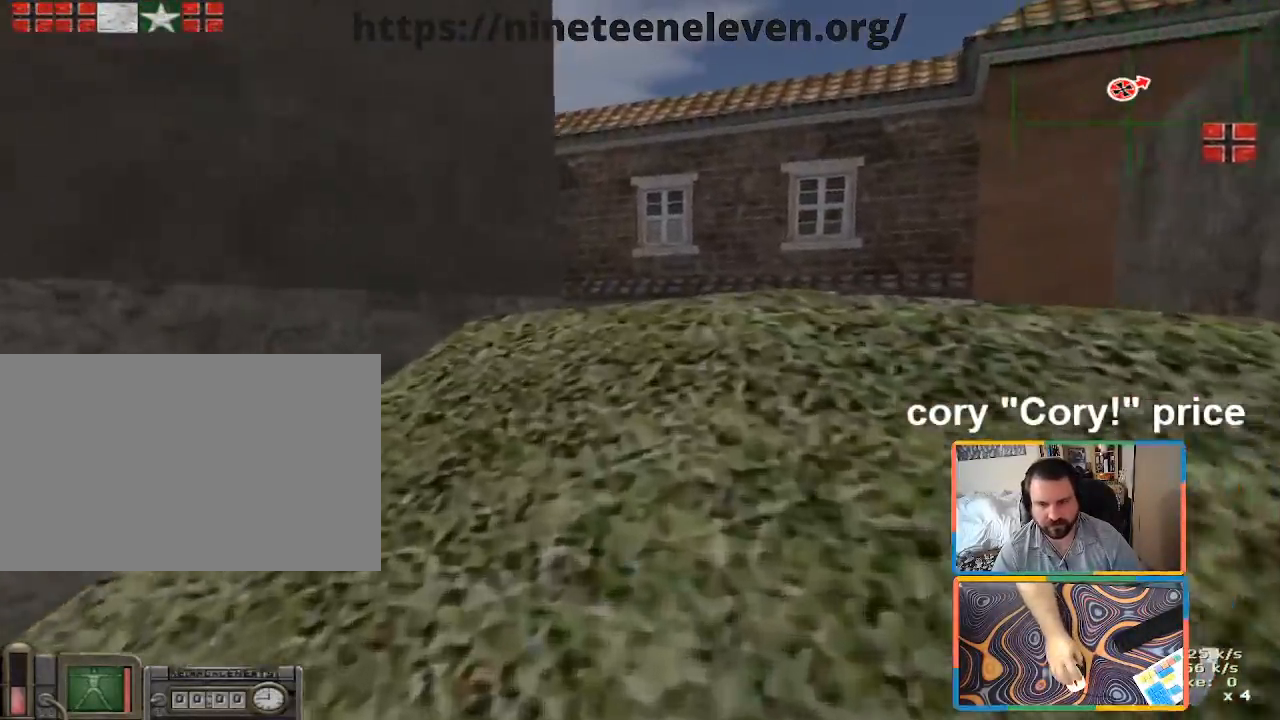
{"keys": ["shift", "w"], "mouse": [], "events": [[33, "d", "up"], [216, "d", "down"], [266, "d", "up"]]}
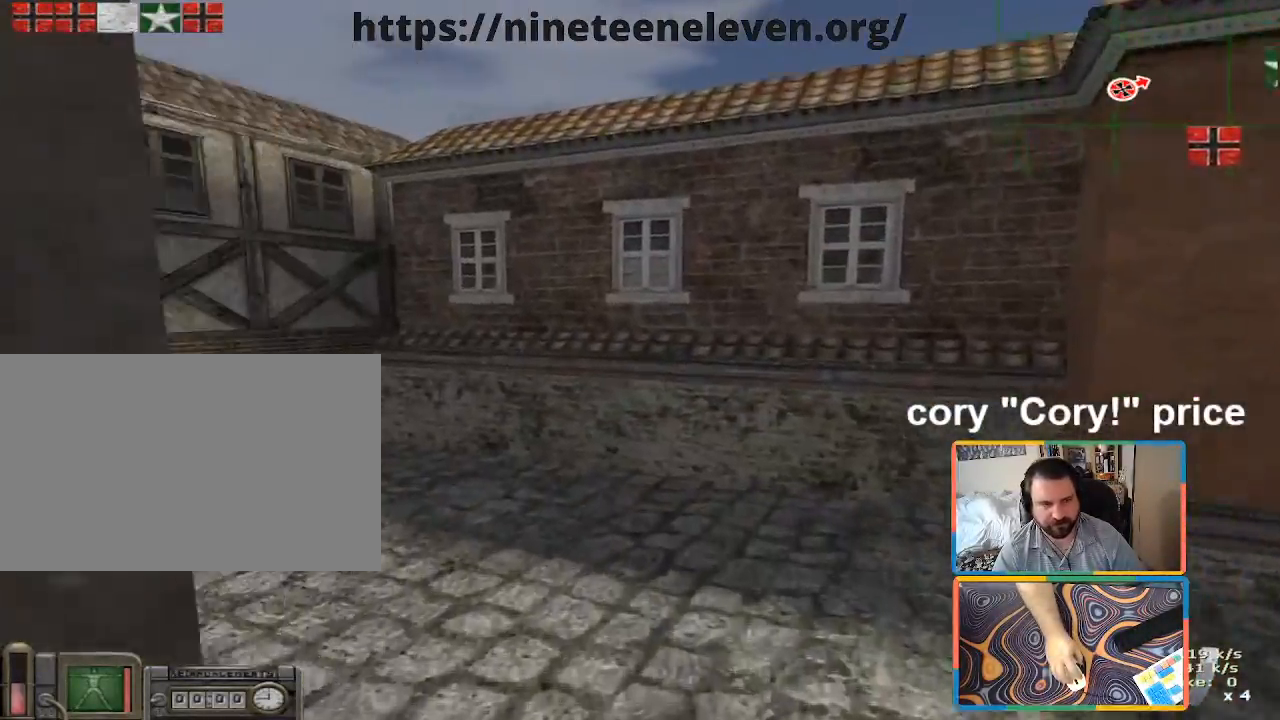
{"keys": ["ctrl"], "mouse": [], "events": [[100, "a", "down"], [183, "shift", "up"], [233, "w", "up"], [283, "ctrl", "down"], [333, "a", "up"]]}
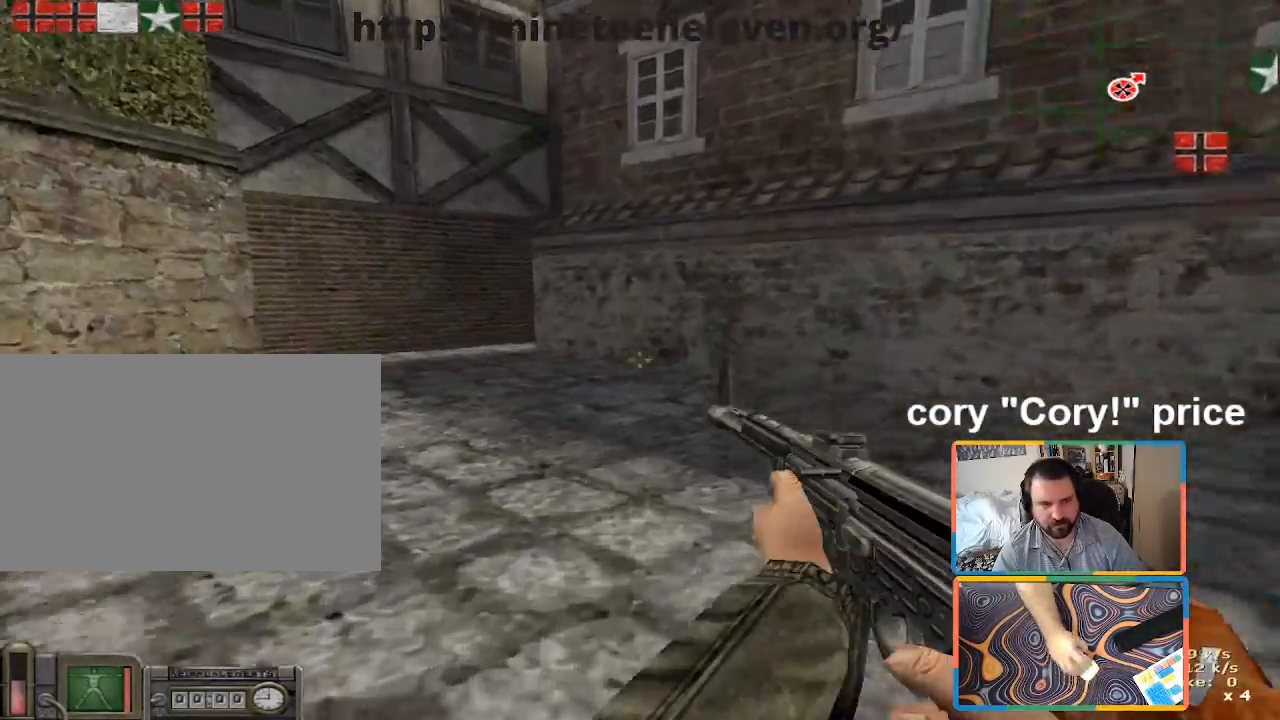
{"keys": ["a", "ctrl", "w"], "mouse": [], "events": [[433, "a", "down"], [433, "w", "down"]]}
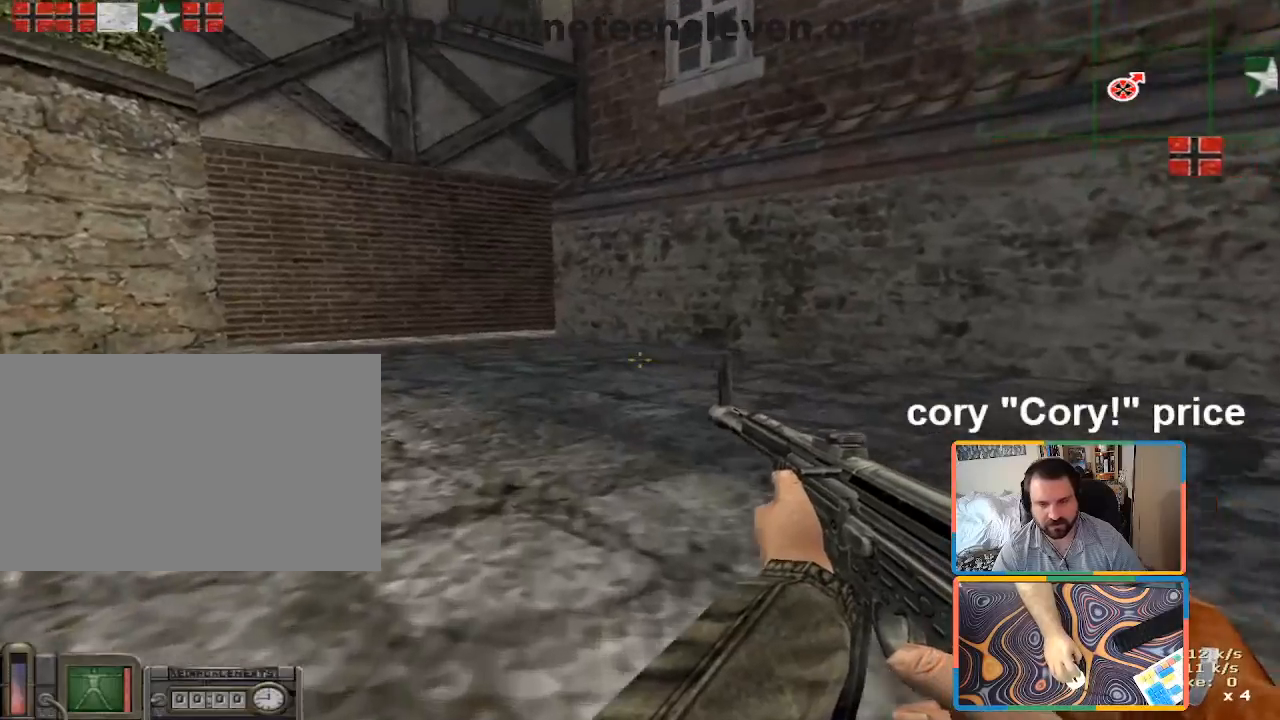
{"keys": ["ctrl"], "mouse": [], "events": [[116, "a", "up"], [216, "ctrl", "up"], [316, "ctrl", "down"], [400, "ctrl", "up"], [400, "w", "up"], [500, "ctrl", "down"]]}
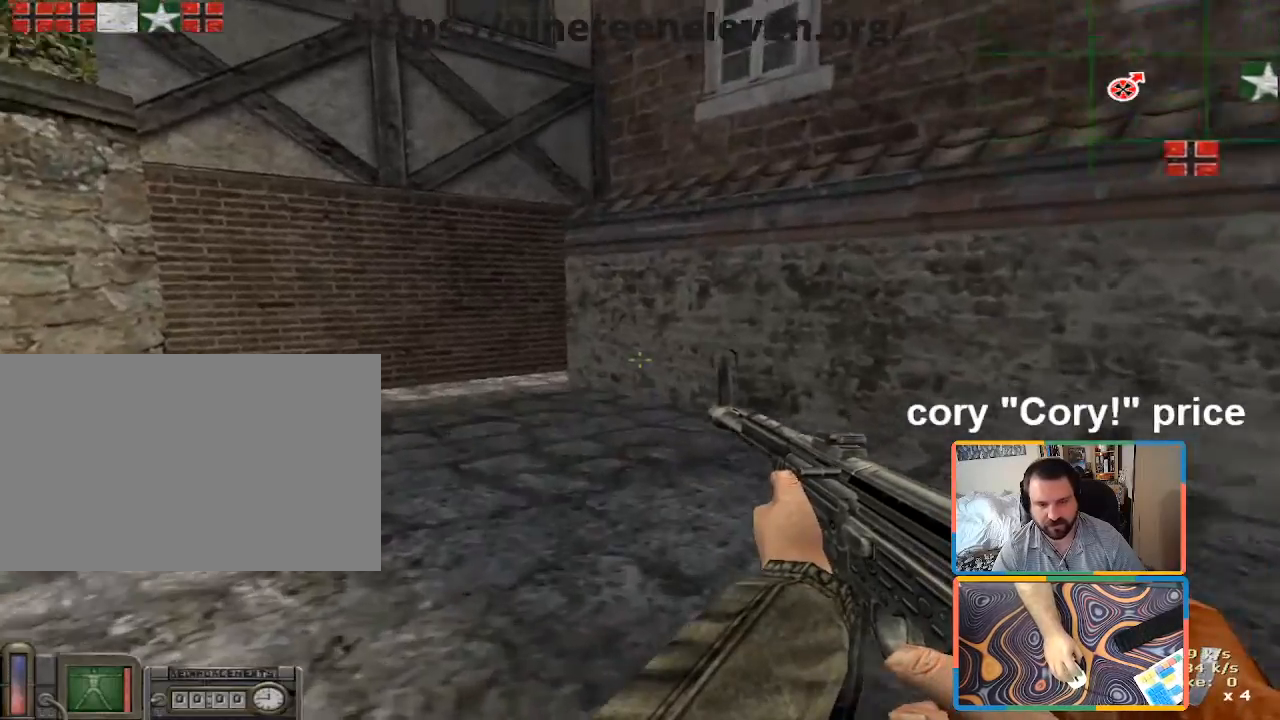
{"keys": ["w"], "mouse": [], "events": [[50, "w", "down"], [383, "ctrl", "up"]]}
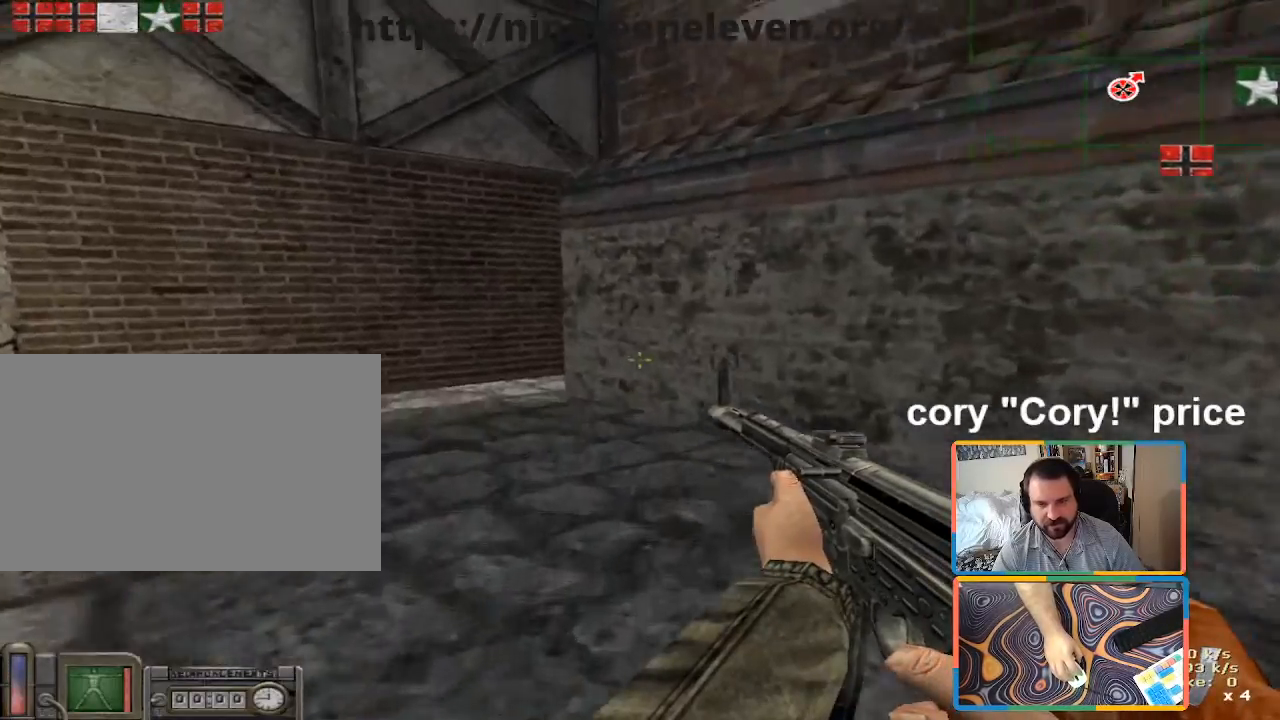
{"keys": ["shift", "w"], "mouse": [], "events": [[16, "a", "down"], [150, "shift", "down"], [383, "a", "up"]]}
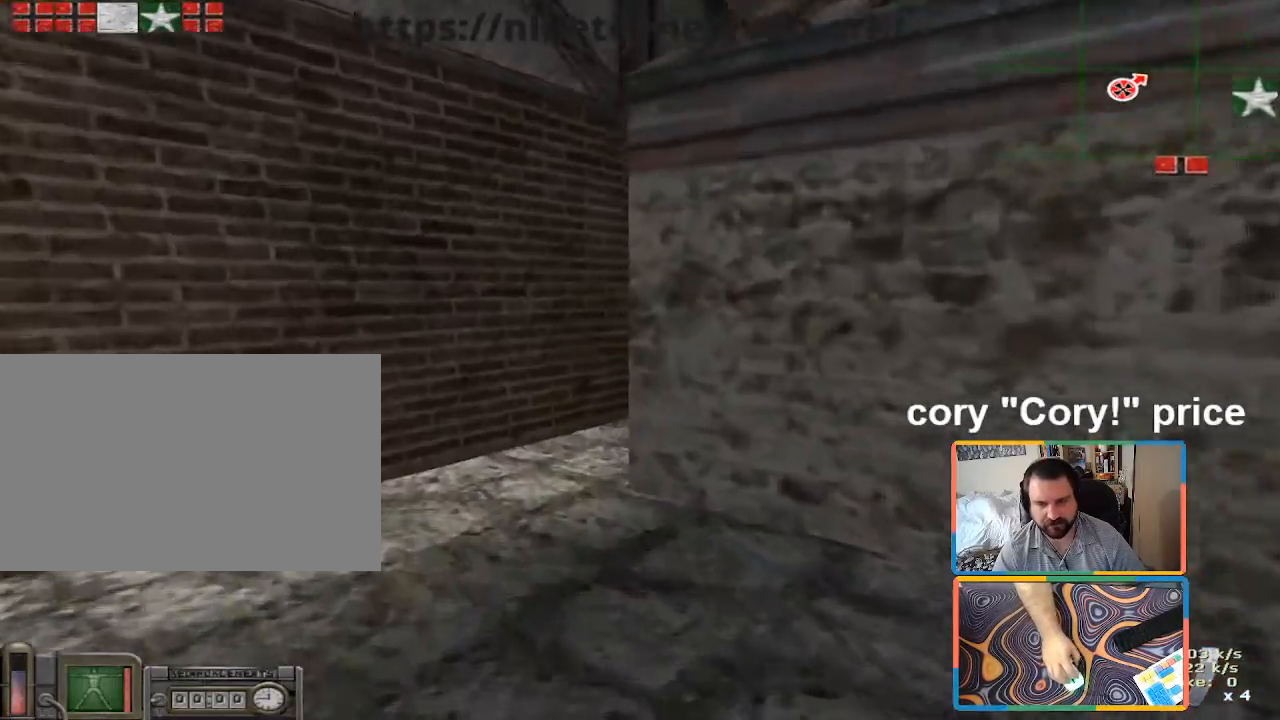
{"keys": ["d", "shift", "w"], "mouse": [], "events": [[83, "a", "down"], [216, "a", "up"], [450, "d", "down"]]}
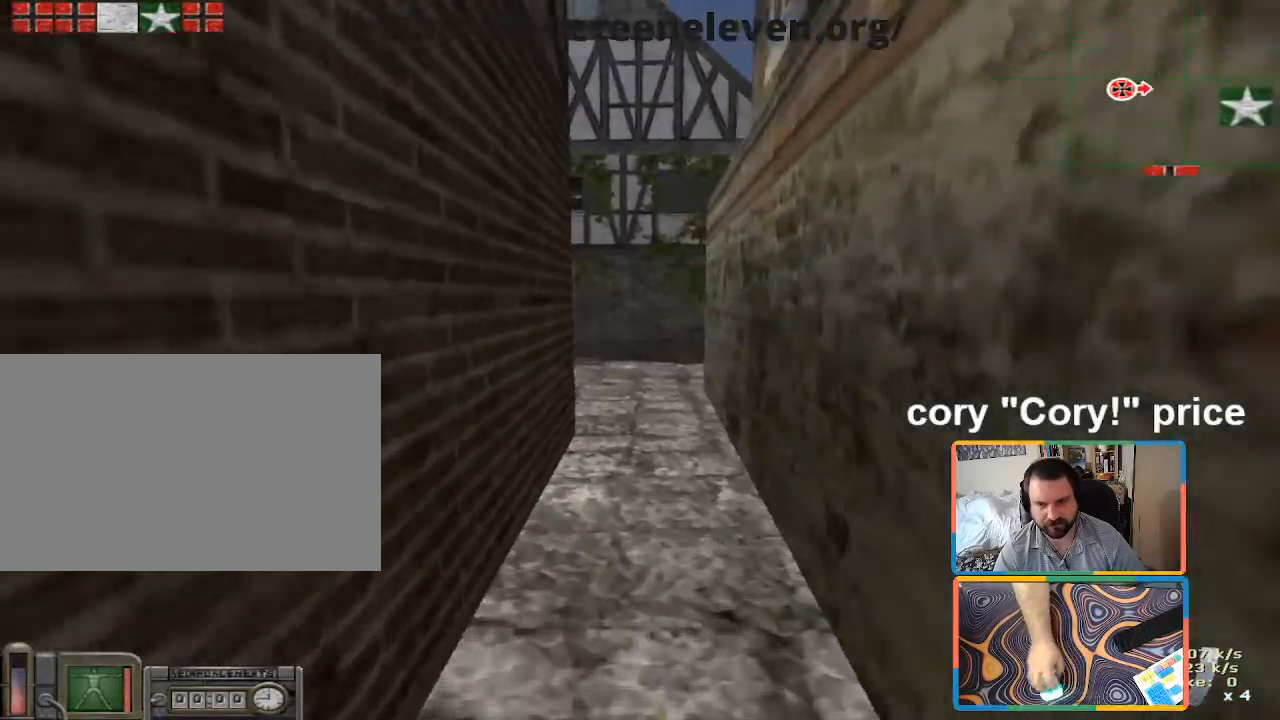
{"keys": ["ctrl", "w"], "mouse": [], "events": [[100, "d", "up"], [166, "shift", "up"], [183, "ctrl", "down"], [233, "w", "up"], [283, "ctrl", "up"], [333, "ctrl", "down"], [416, "w", "down"]]}
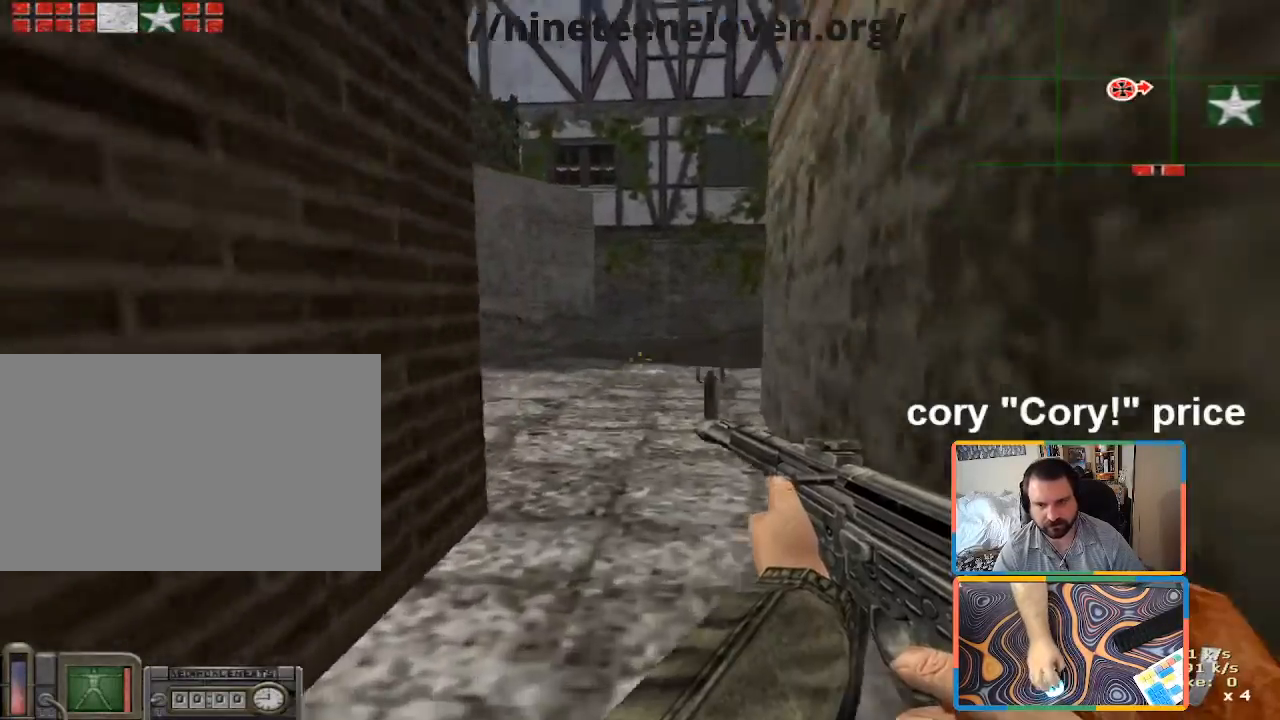
{"keys": ["d"], "mouse": [], "events": [[150, "ctrl", "up"], [150, "d", "down"], [383, "w", "up"]]}
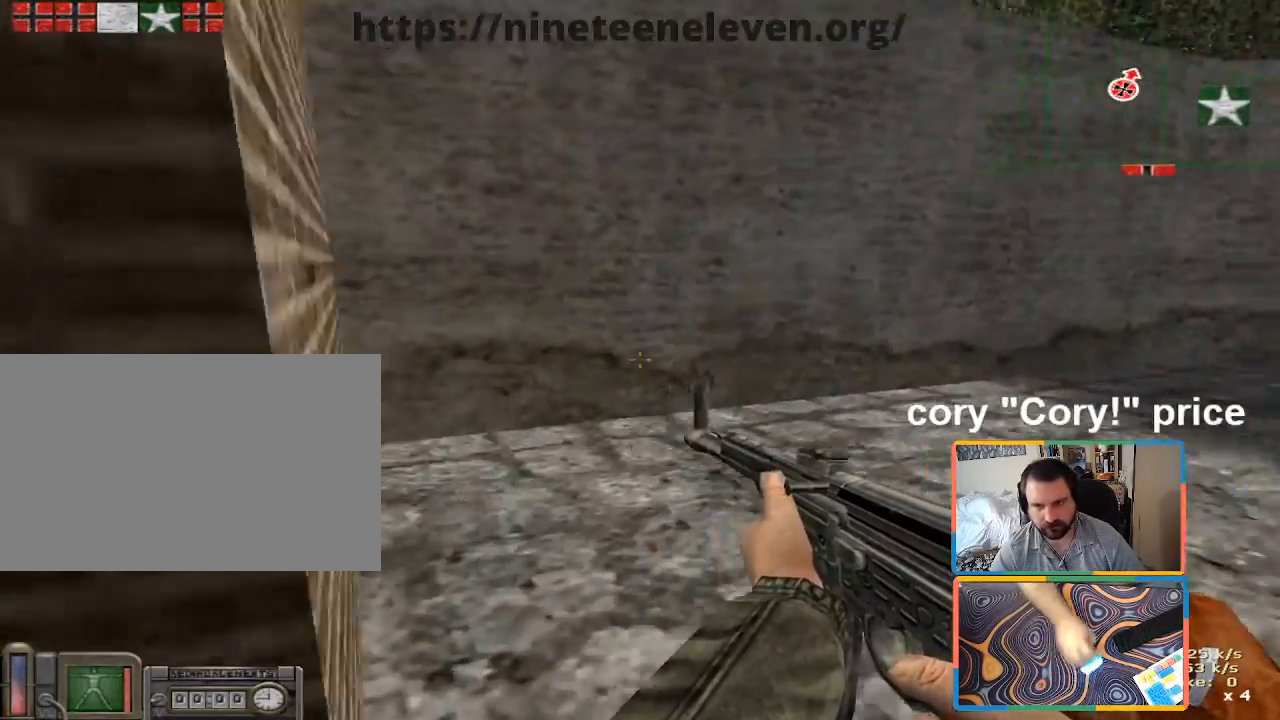
{"keys": ["d", "w"], "mouse": [], "events": [[16, "w", "down"], [83, "d", "up"], [316, "a", "down"], [450, "a", "up"], [500, "d", "down"]]}
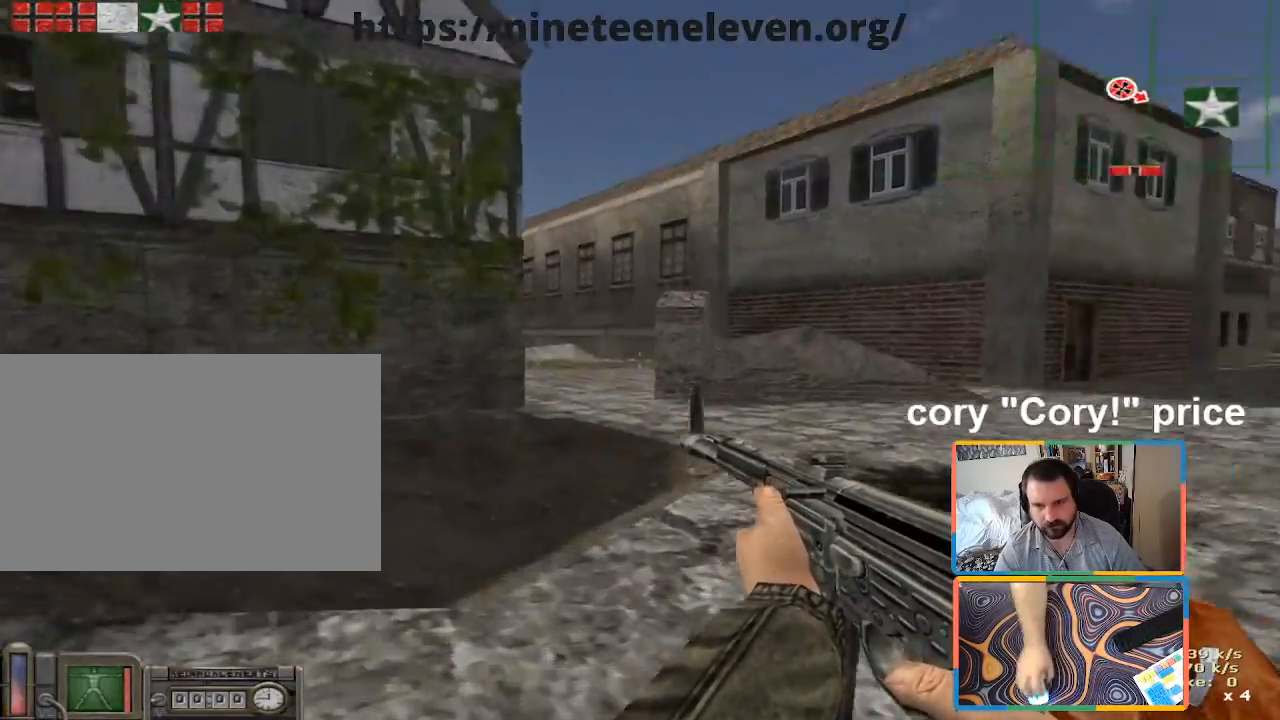
{"keys": ["d", "w"], "mouse": [], "events": [[100, "a", "down"], [100, "d", "up"], [116, "w", "up"], [333, "d", "down"], [333, "w", "down"], [366, "a", "up"]]}
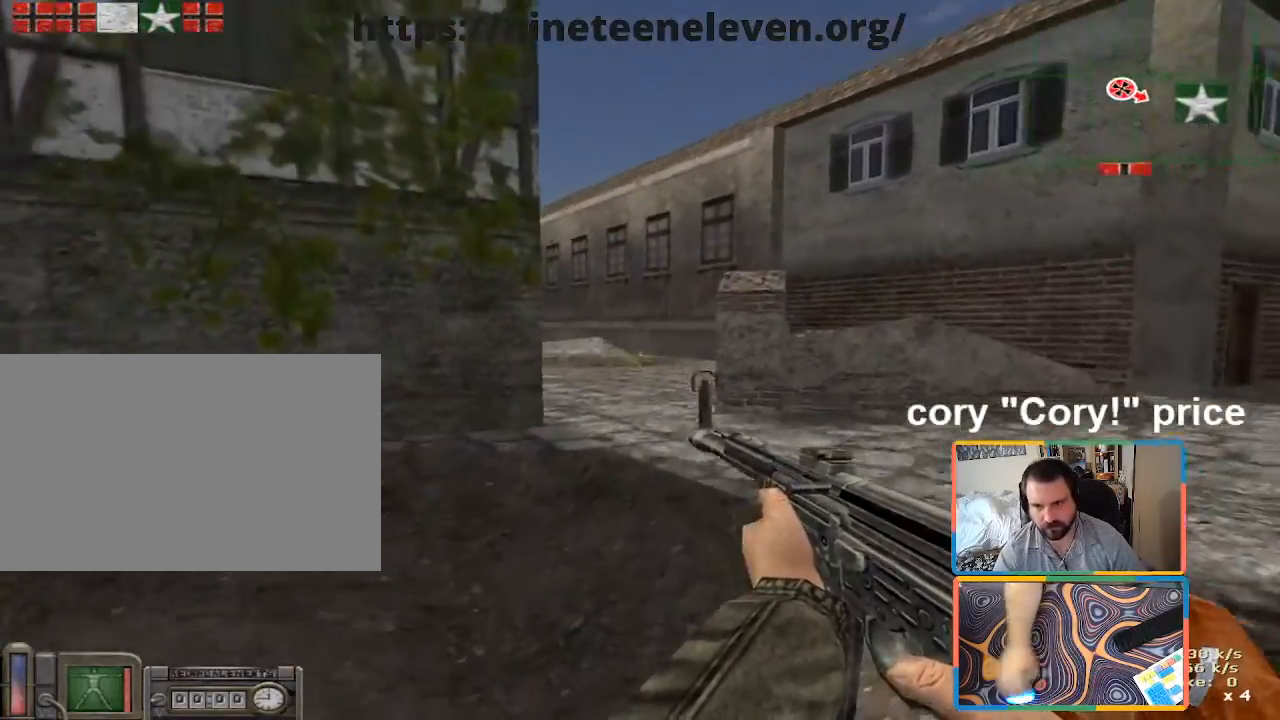
{"keys": ["a"], "mouse": [], "events": [[66, "w", "up"], [250, "a", "down"], [300, "d", "up"]]}
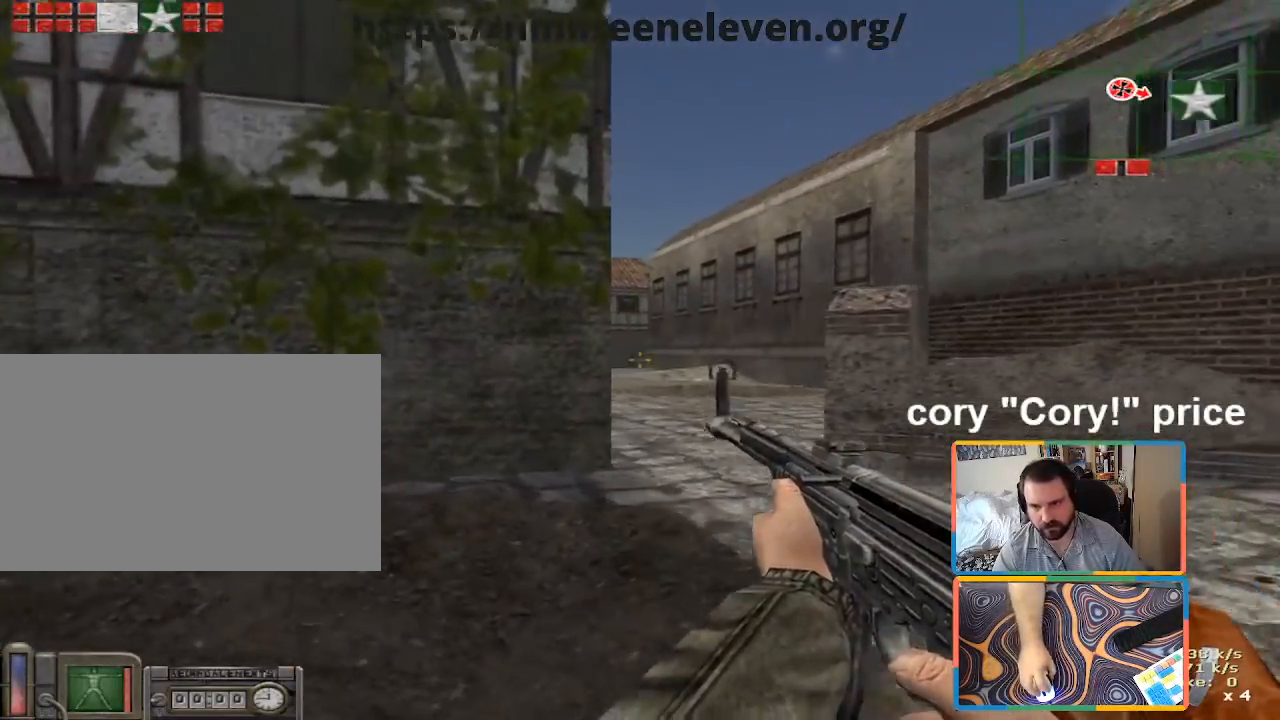
{"keys": ["d", "w"], "mouse": [], "events": [[83, "w", "down"], [133, "a", "up"], [216, "d", "down"]]}
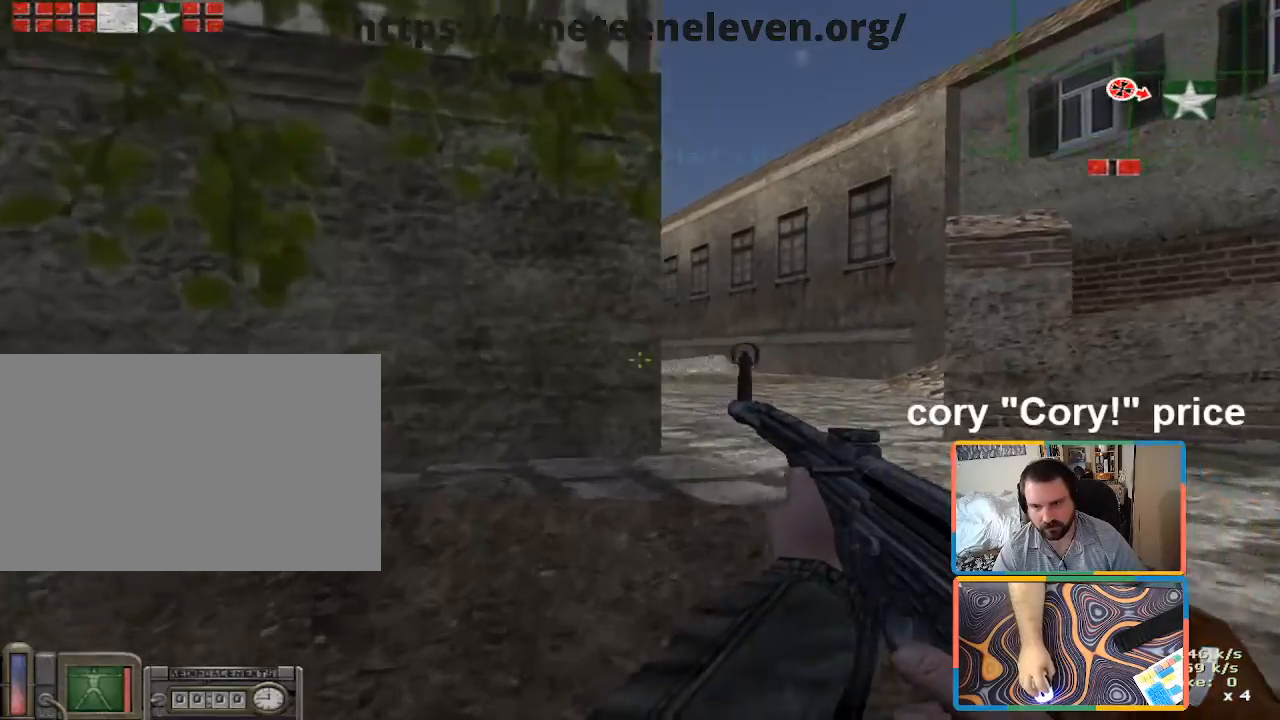
{"keys": ["w"], "mouse": [], "events": [[183, "d", "up"], [283, "a", "down"], [366, "a", "up"]]}
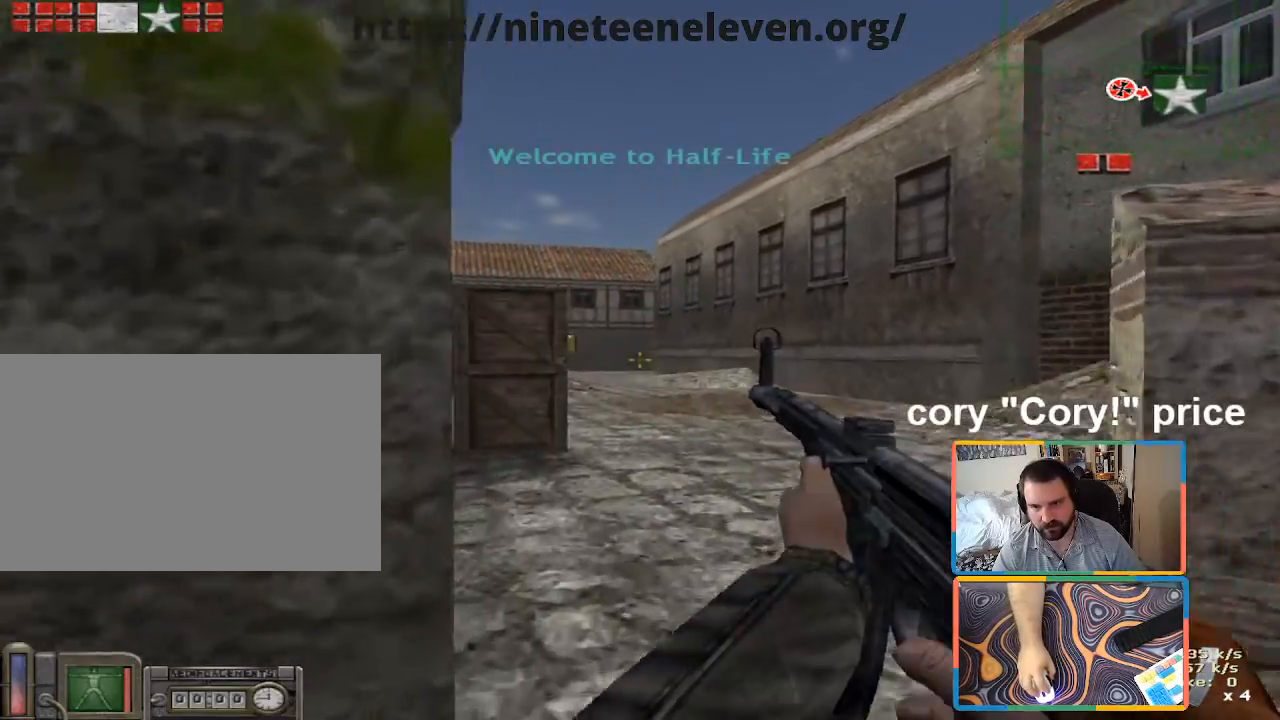
{"keys": ["w"], "mouse": [], "events": [[116, "d", "down"], [250, "d", "up"]]}
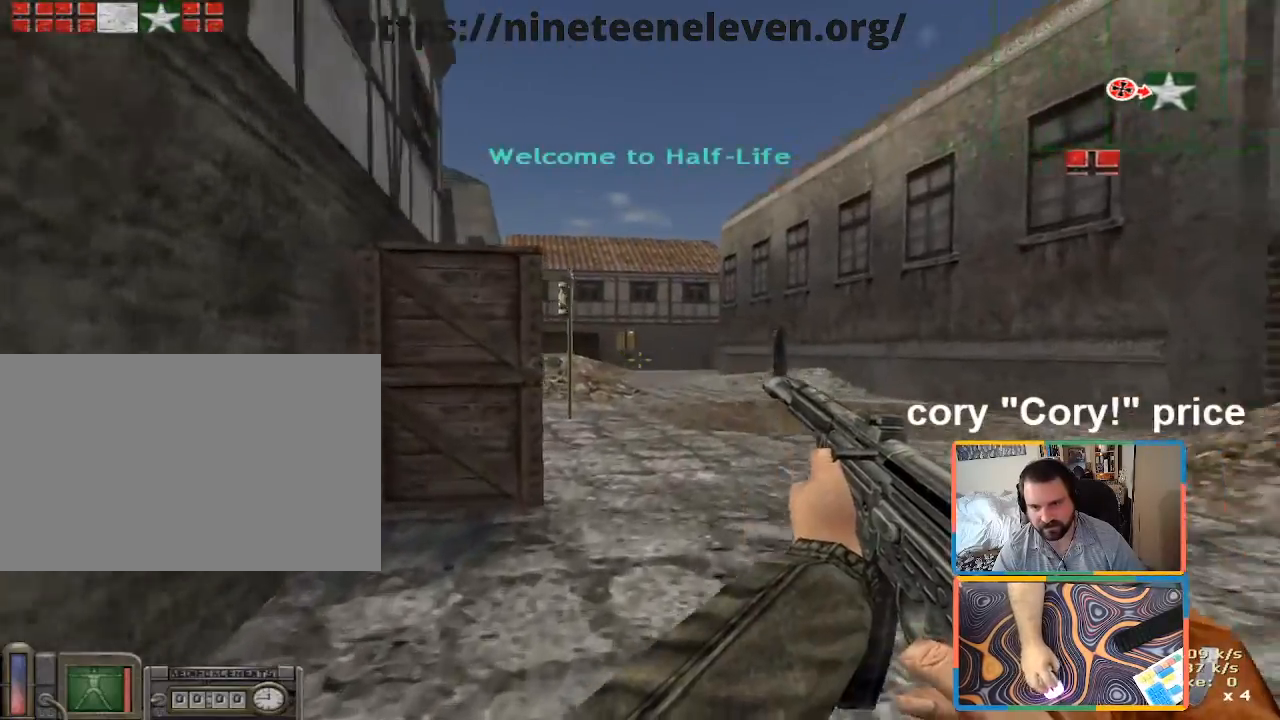
{"keys": ["w"], "mouse": [], "events": [[83, "a", "down"], [500, "a", "up"]]}
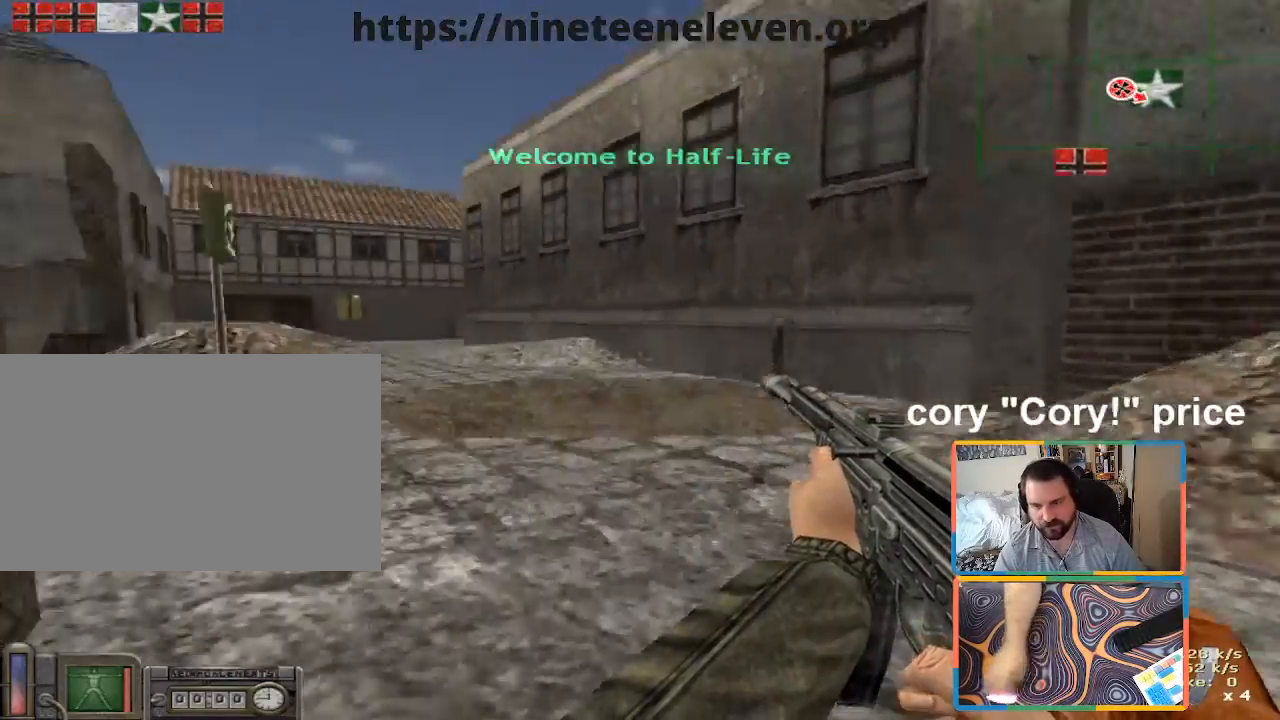
{"keys": ["w"], "mouse": [], "events": []}
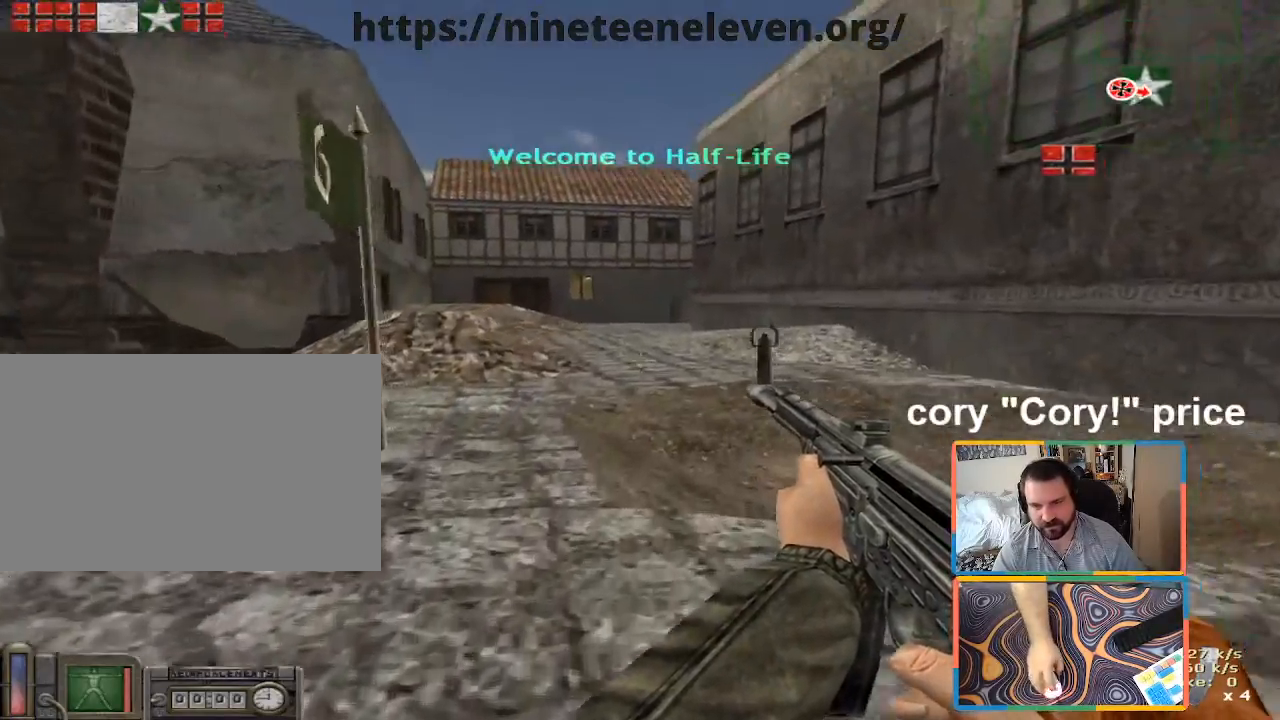
{"keys": ["a", "w"], "mouse": [], "events": [[250, "a", "down"]]}
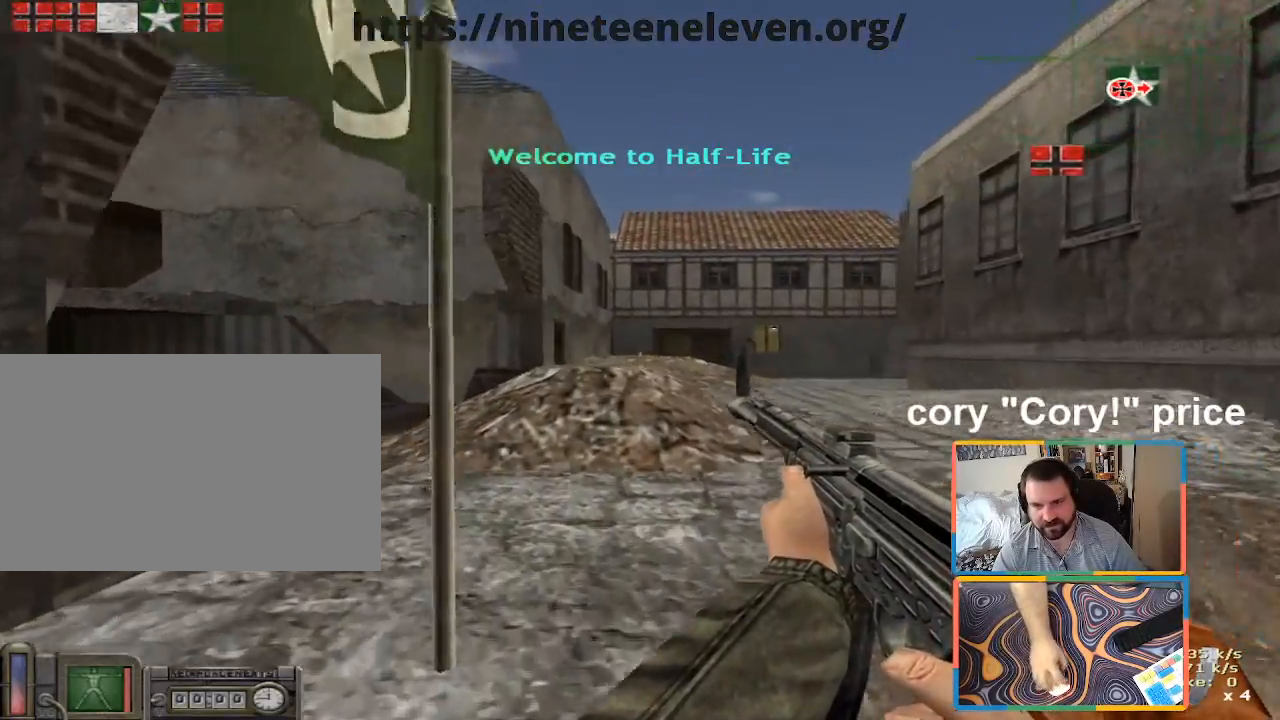
{"keys": ["d", "shift", "w"], "mouse": [], "events": [[33, "a", "up"], [266, "a", "down"], [366, "a", "up"], [450, "d", "down"], [500, "shift", "down"]]}